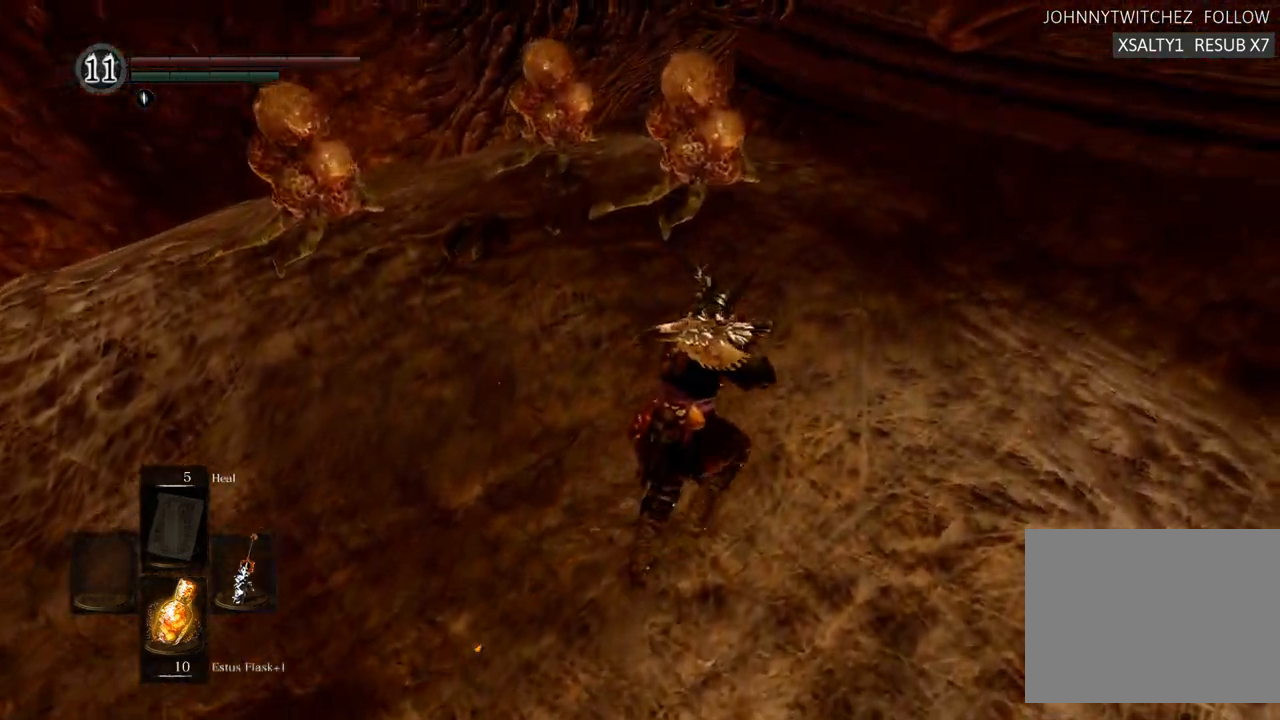
Gameplay with a controller (PlayStation layout); each line is a JSON object with the inputs held at the frame after it (dt_ms = milliseconds from this image to that frame). "events" lists button and stick changes between this image and that frame as [ms after this image, input, new state], when the widget could be followed in between. Not read: L3 R3.
{"dt_ms": 500, "buttons": [], "left_stick": "up-right", "right_stick": "center", "events": []}
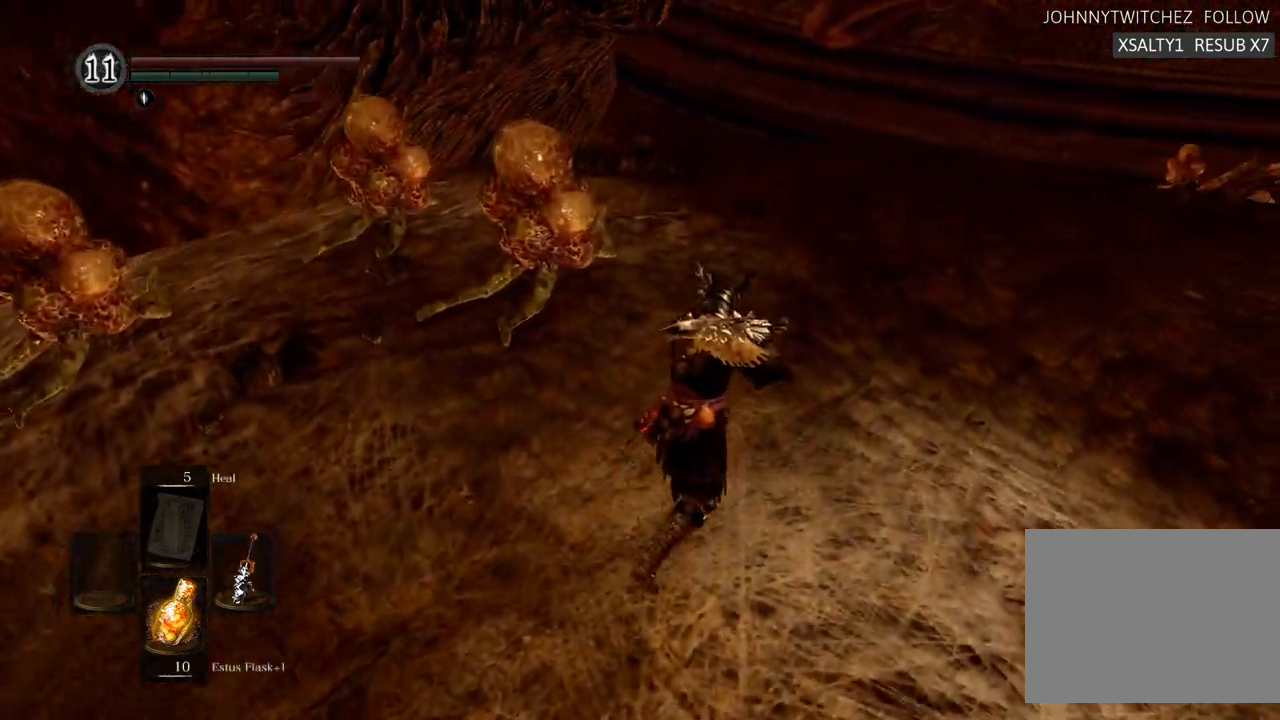
{"dt_ms": 500, "buttons": [], "left_stick": "up-right", "right_stick": "center", "events": []}
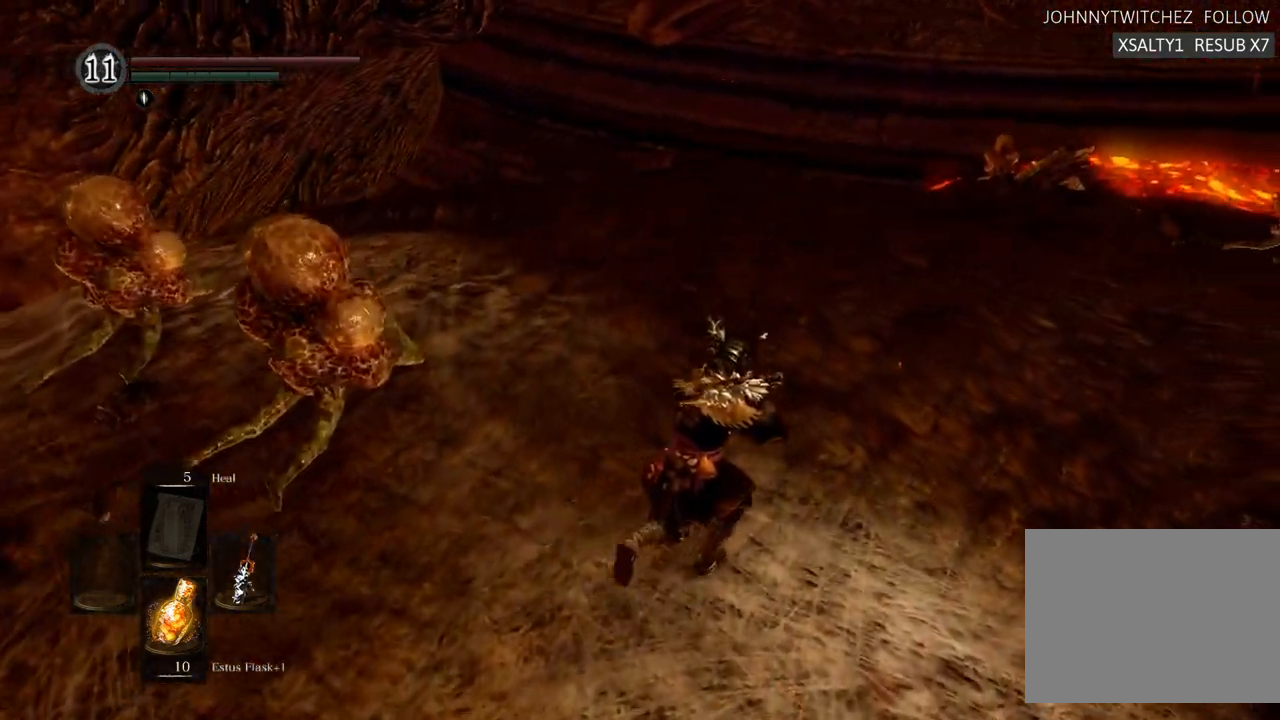
{"dt_ms": 500, "buttons": [], "left_stick": "up-right", "right_stick": "center", "events": []}
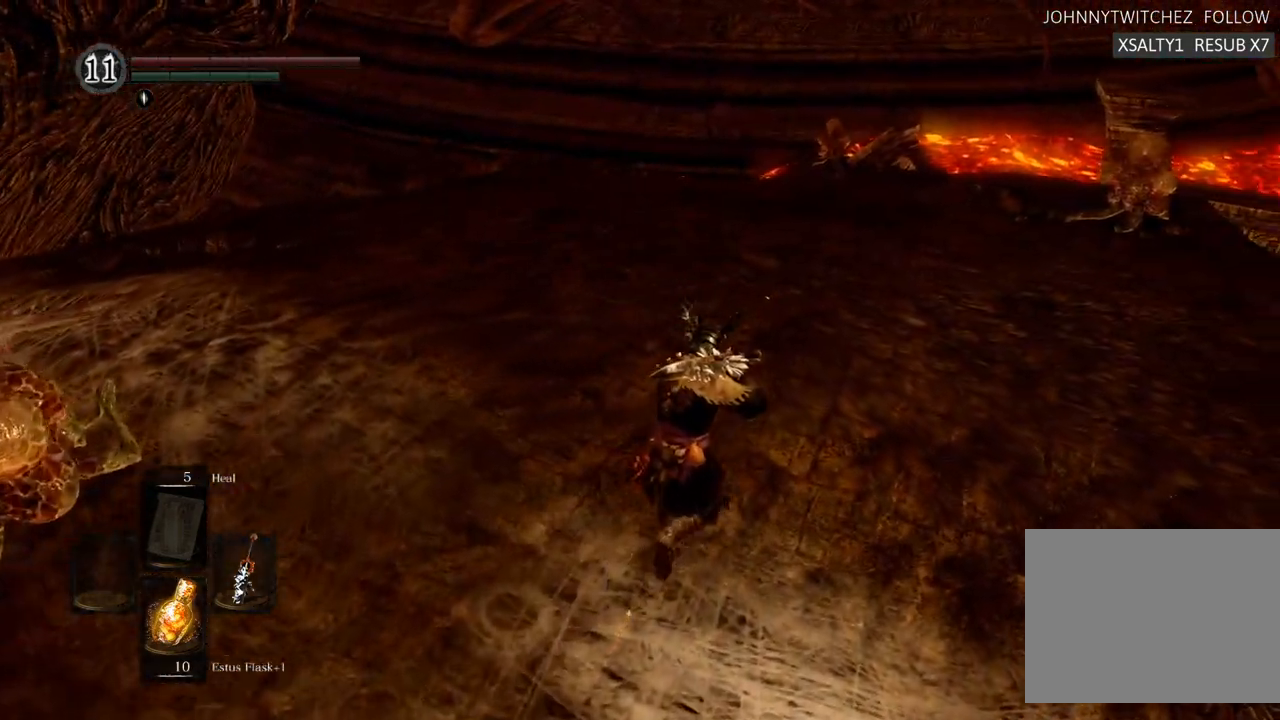
{"dt_ms": 500, "buttons": [], "left_stick": "up", "right_stick": "center", "events": [[17, "left_stick", "up"]]}
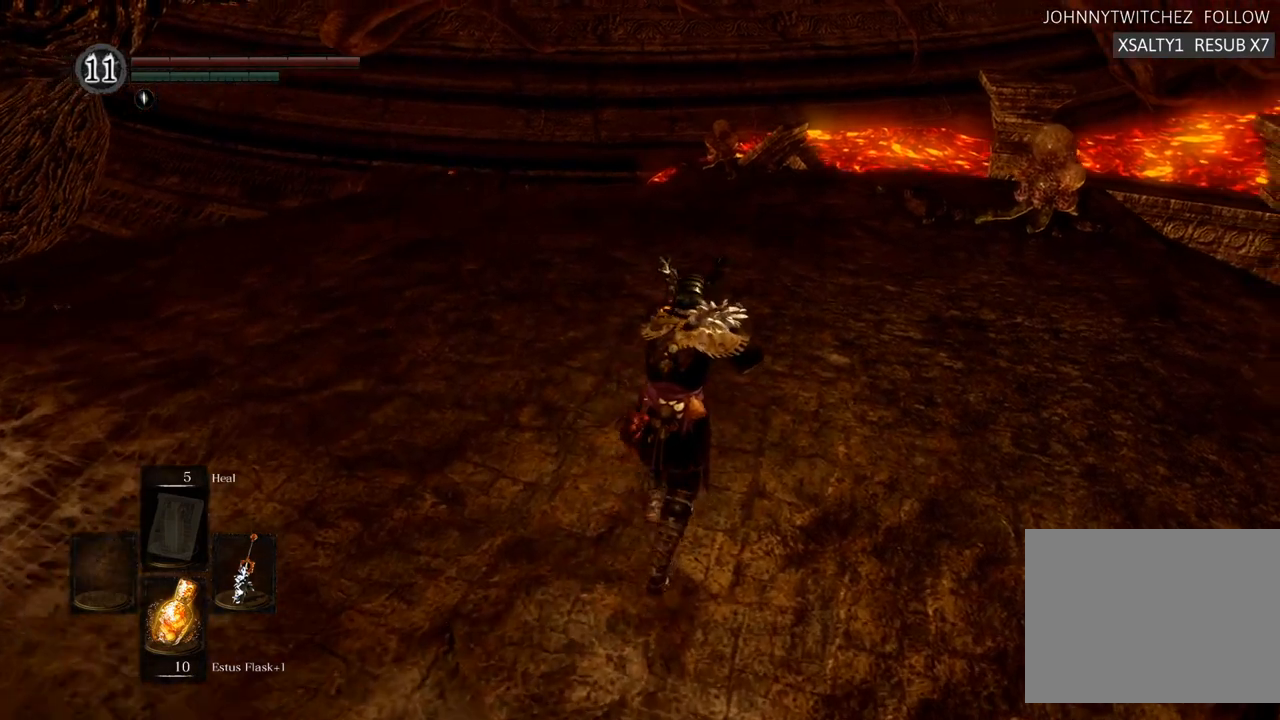
{"dt_ms": 500, "buttons": [], "left_stick": "up", "right_stick": "center", "events": []}
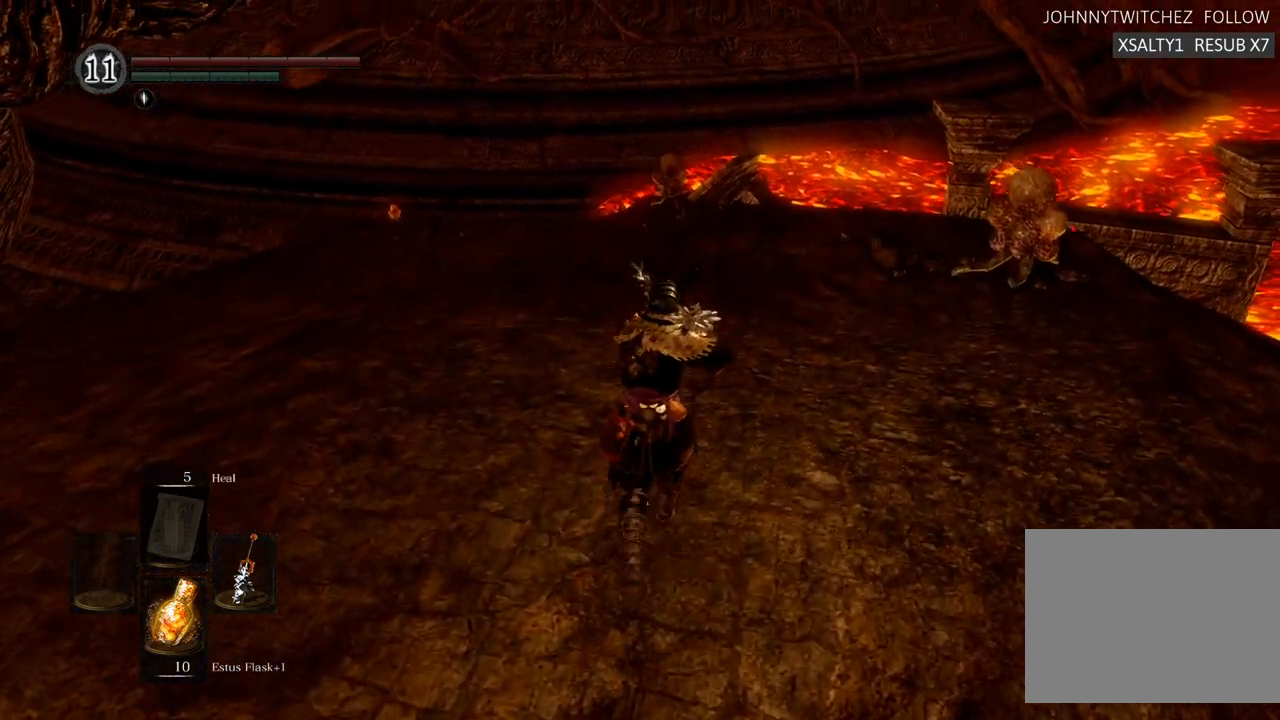
{"dt_ms": 500, "buttons": [], "left_stick": "up", "right_stick": "center", "events": [[283, "right_stick", "up-left"], [500, "right_stick", "center"]]}
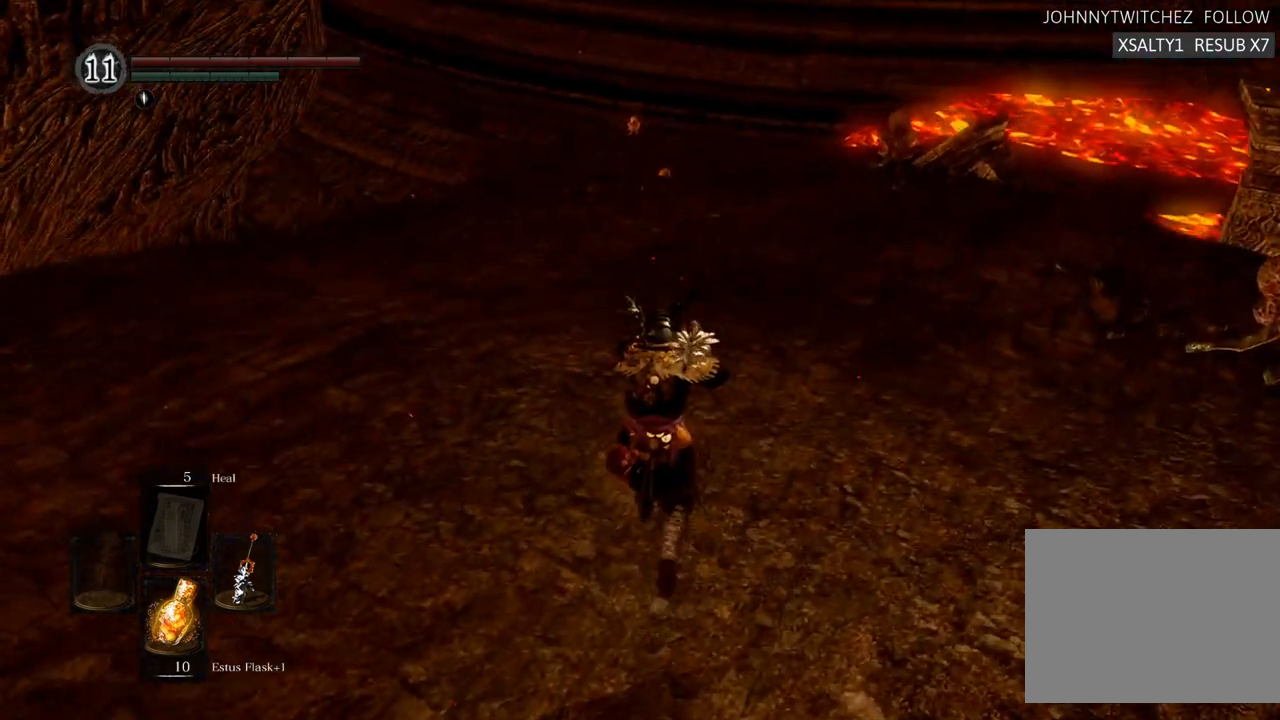
{"dt_ms": 500, "buttons": [], "left_stick": "up", "right_stick": "center", "events": []}
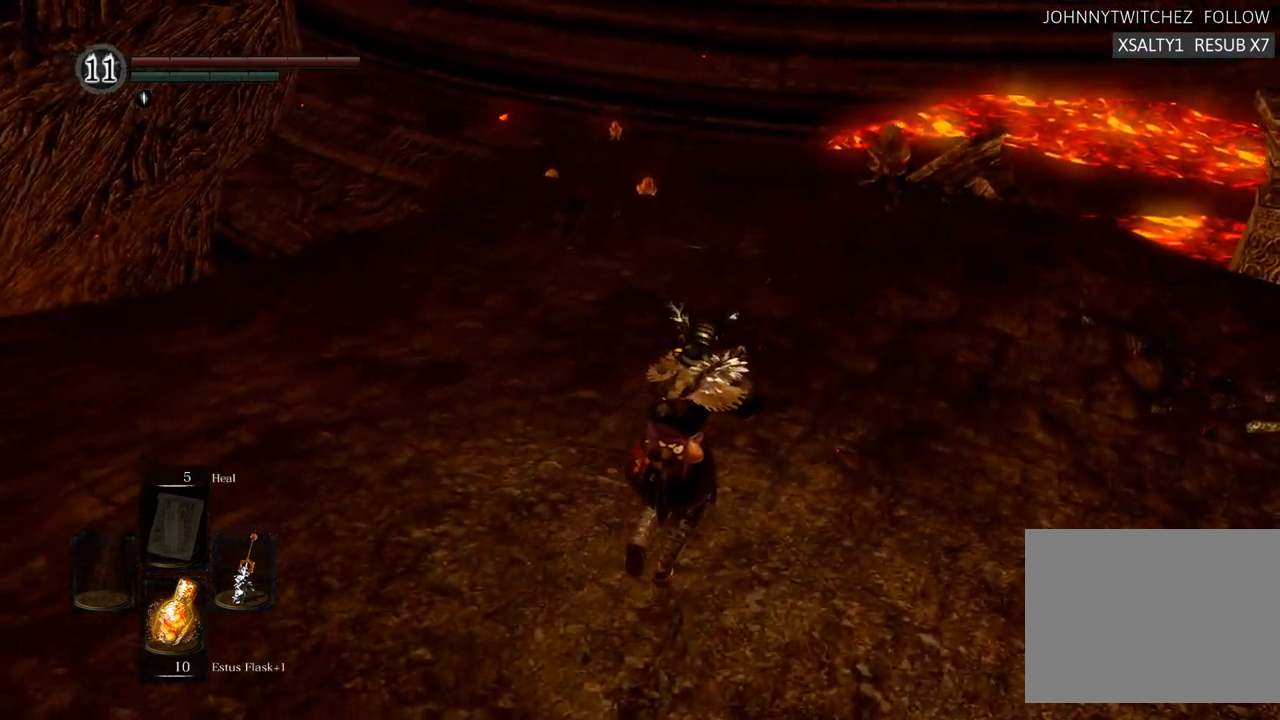
{"dt_ms": 500, "buttons": [], "left_stick": "up", "right_stick": "center", "events": []}
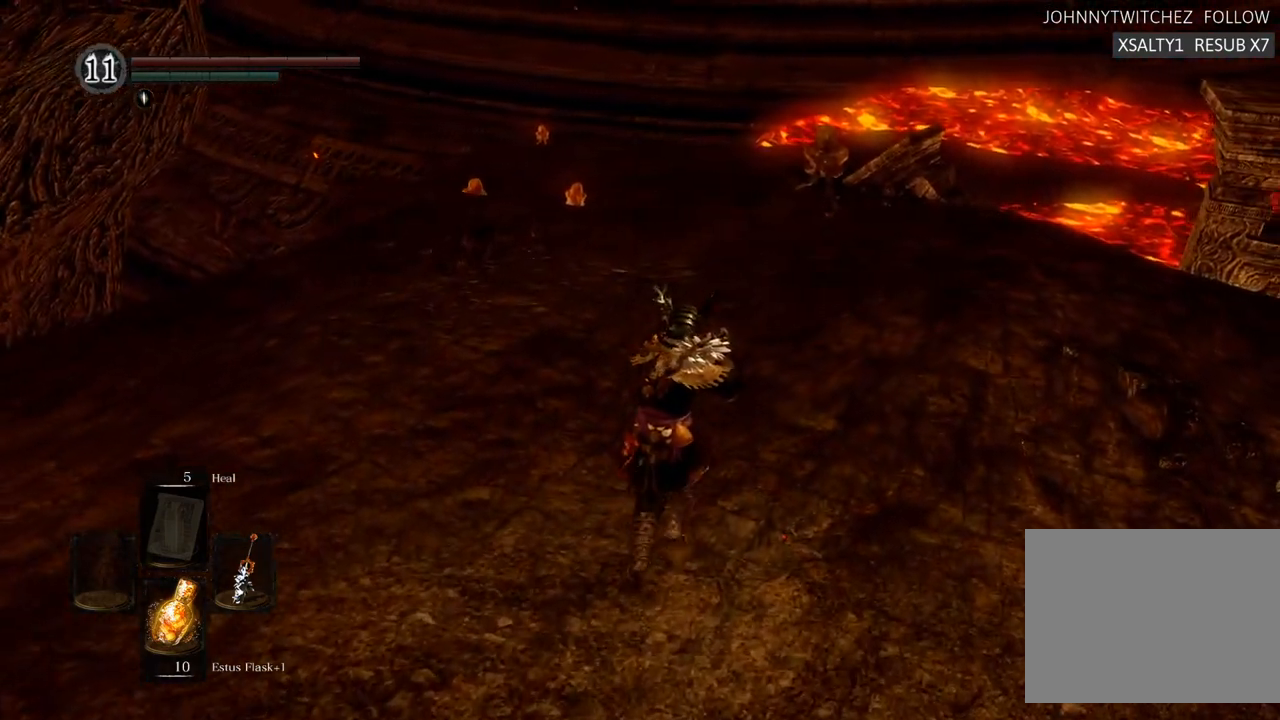
{"dt_ms": 500, "buttons": [], "left_stick": "up", "right_stick": "center", "events": [[17, "right_stick", "up"], [167, "right_stick", "center"]]}
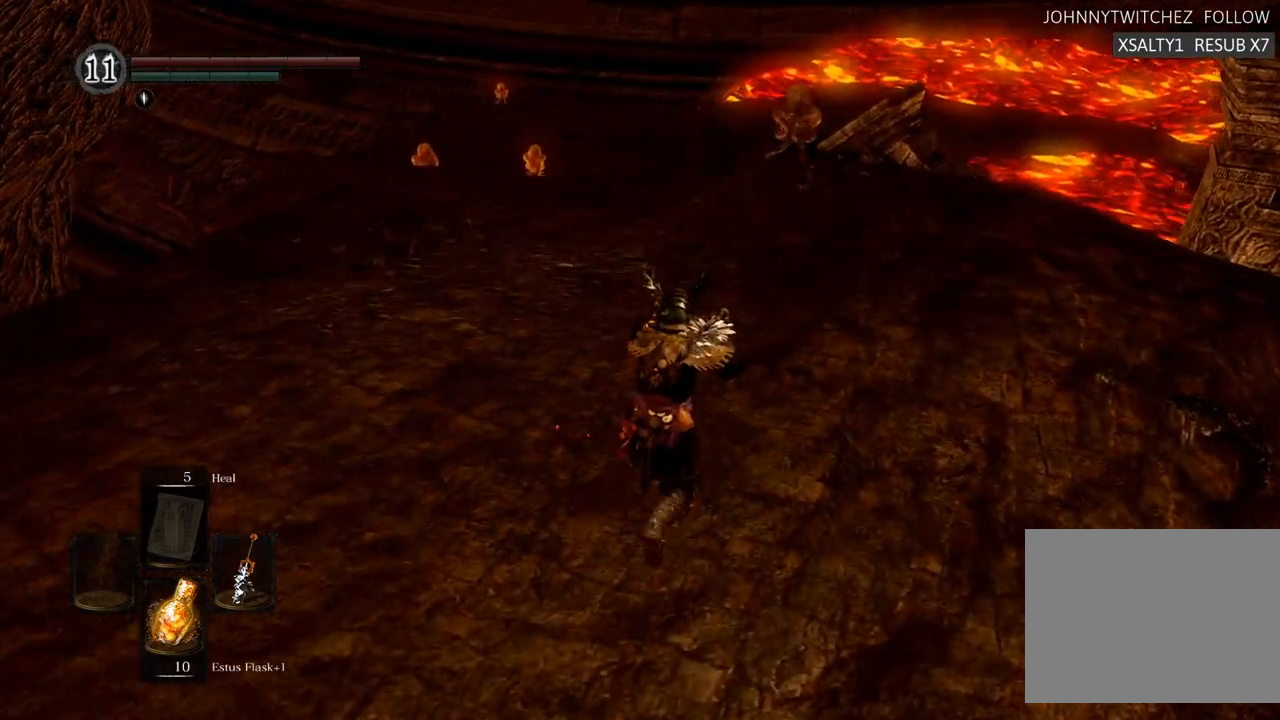
{"dt_ms": 500, "buttons": [], "left_stick": "up", "right_stick": "center", "events": [[33, "CROSS", "down"], [117, "CROSS", "up"]]}
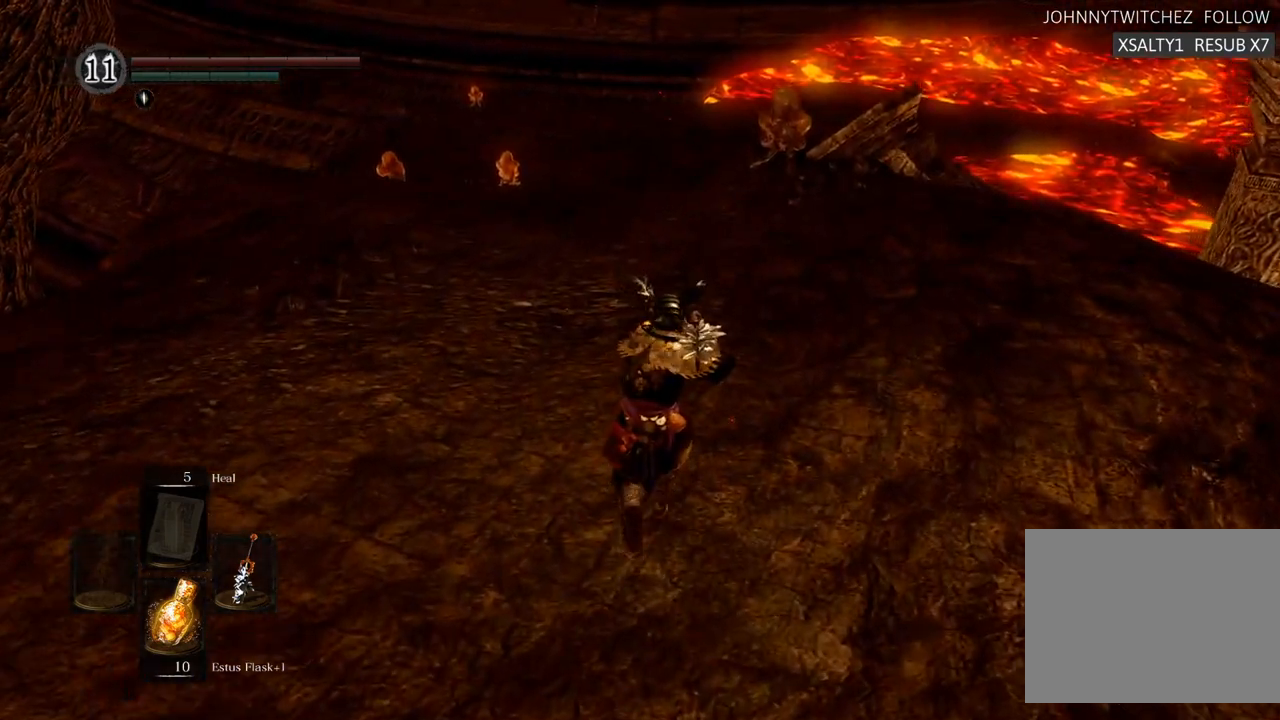
{"dt_ms": 500, "buttons": [], "left_stick": "up", "right_stick": "center", "events": []}
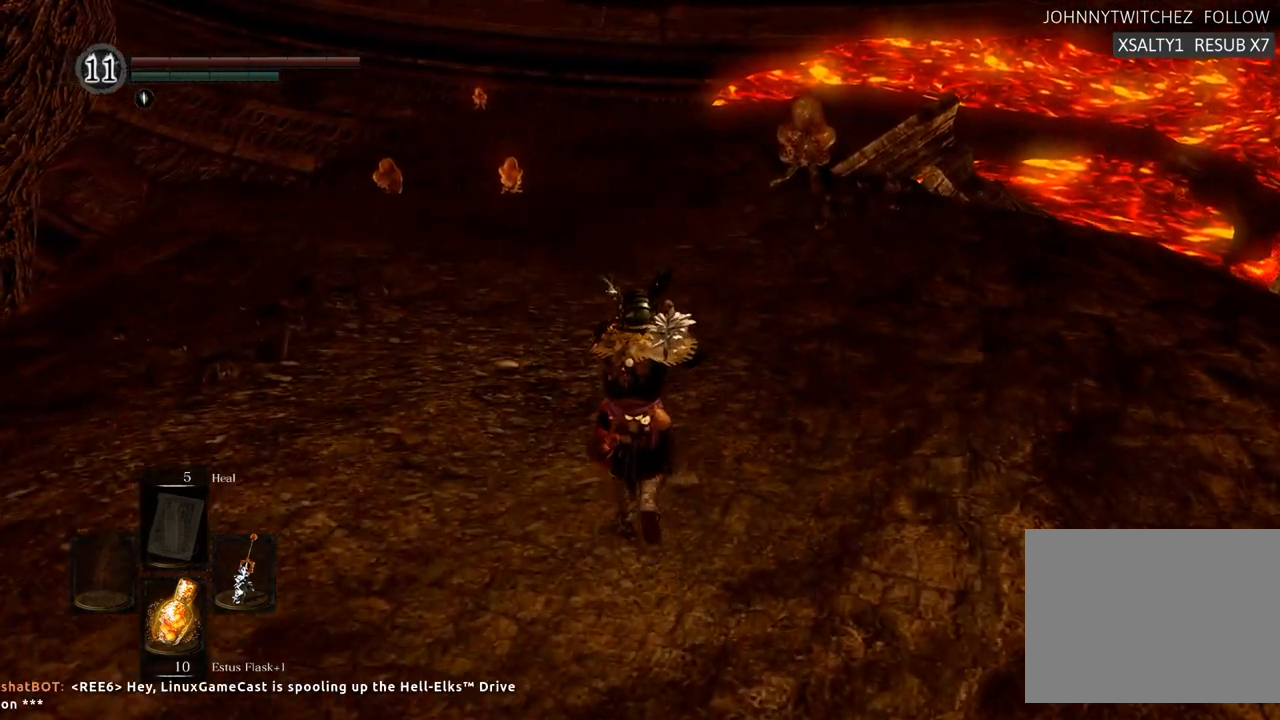
{"dt_ms": 500, "buttons": [], "left_stick": "up", "right_stick": "center", "events": []}
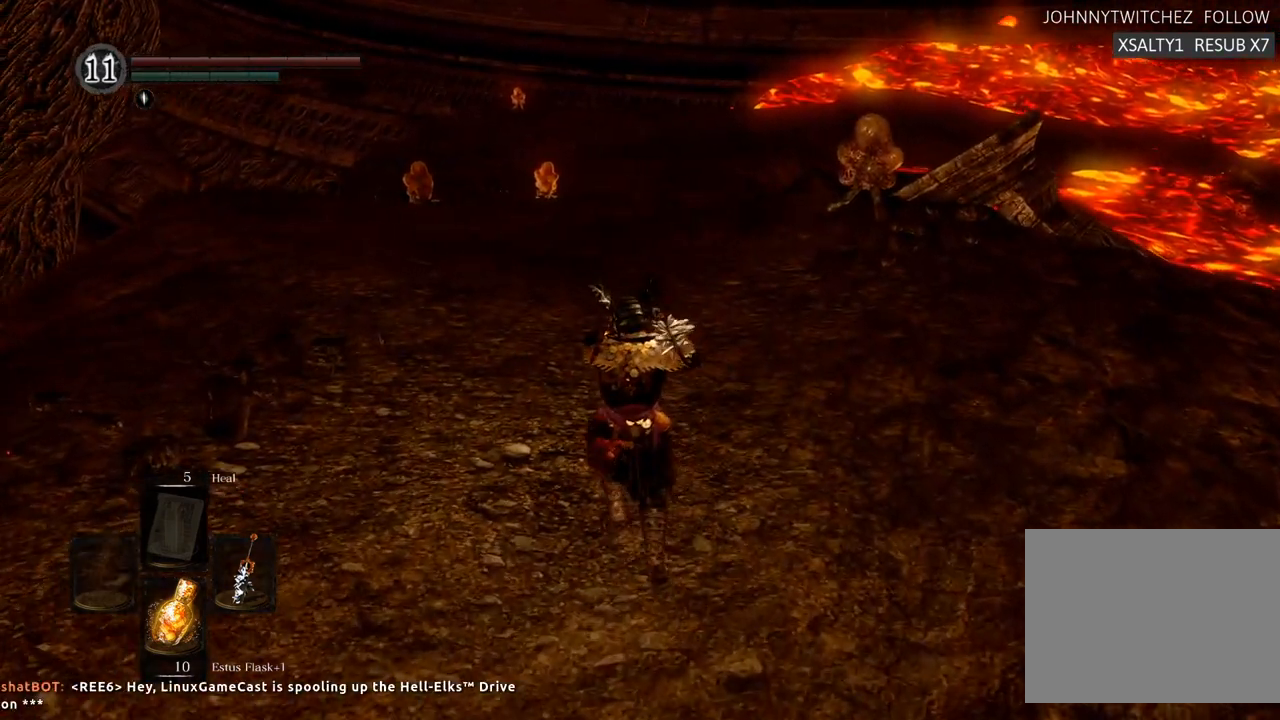
{"dt_ms": 500, "buttons": [], "left_stick": "up", "right_stick": "center", "events": []}
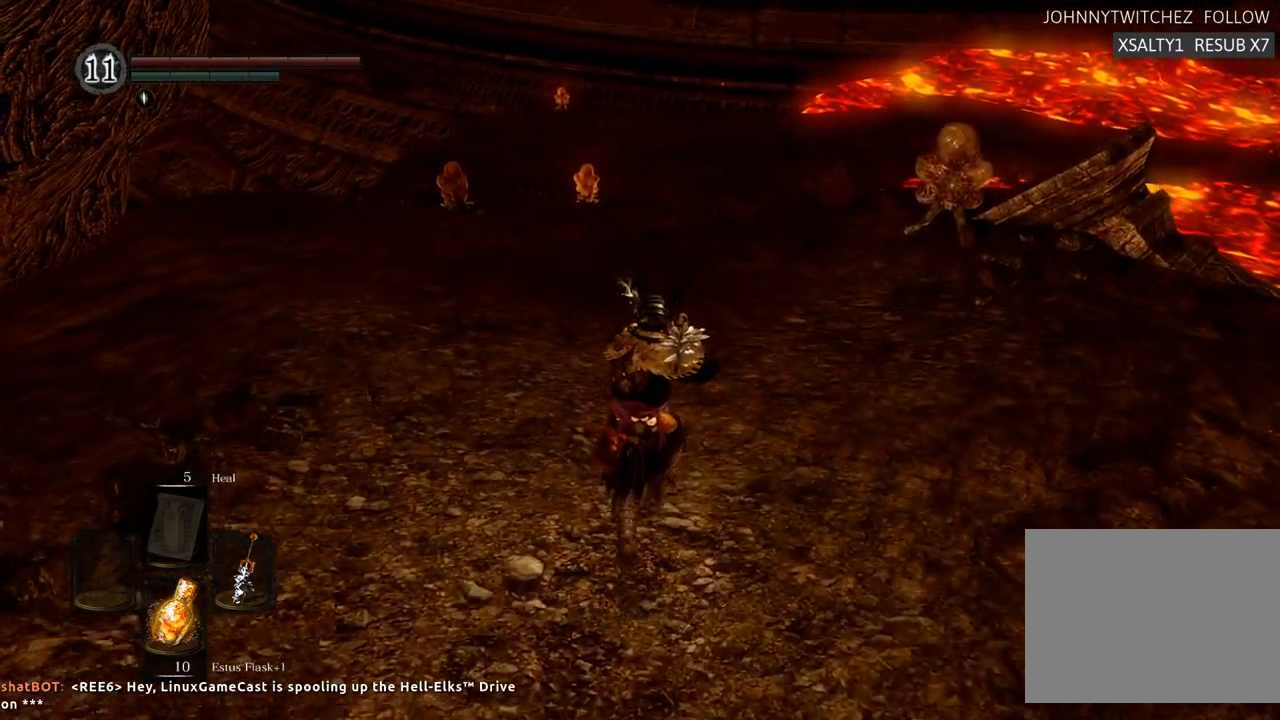
{"dt_ms": 500, "buttons": [], "left_stick": "up", "right_stick": "center", "events": []}
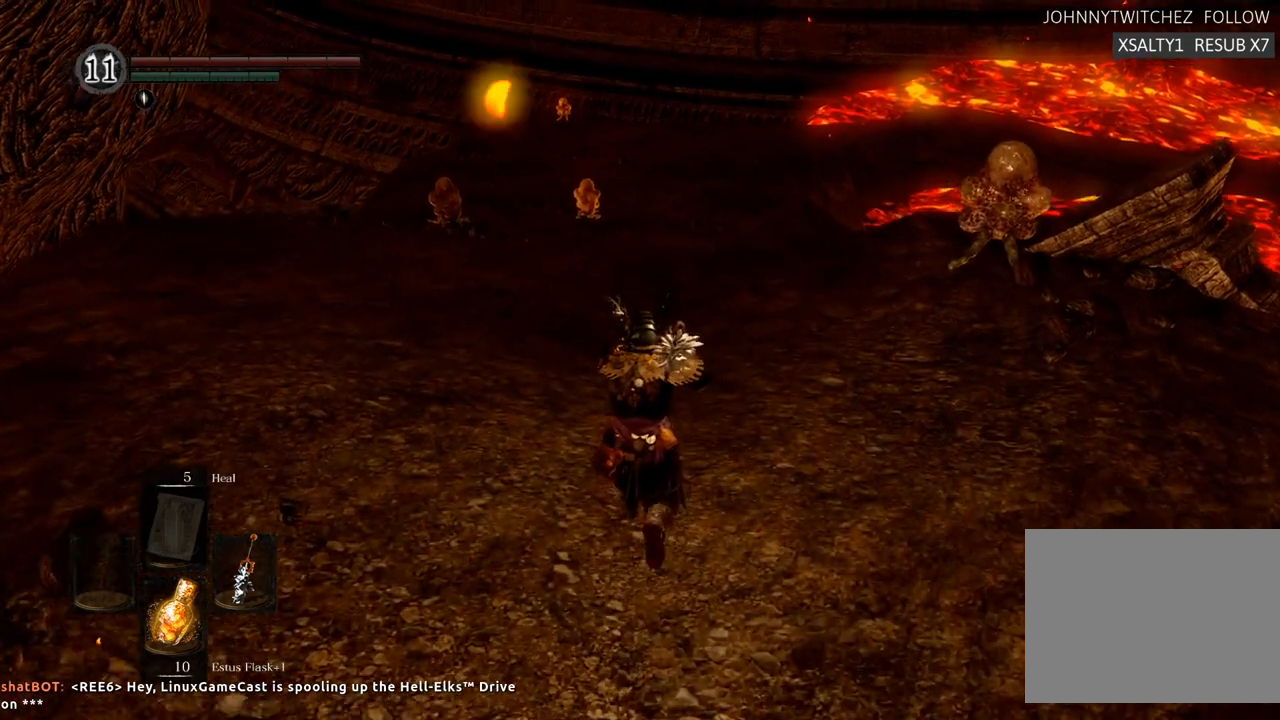
{"dt_ms": 500, "buttons": [], "left_stick": "up", "right_stick": "center", "events": []}
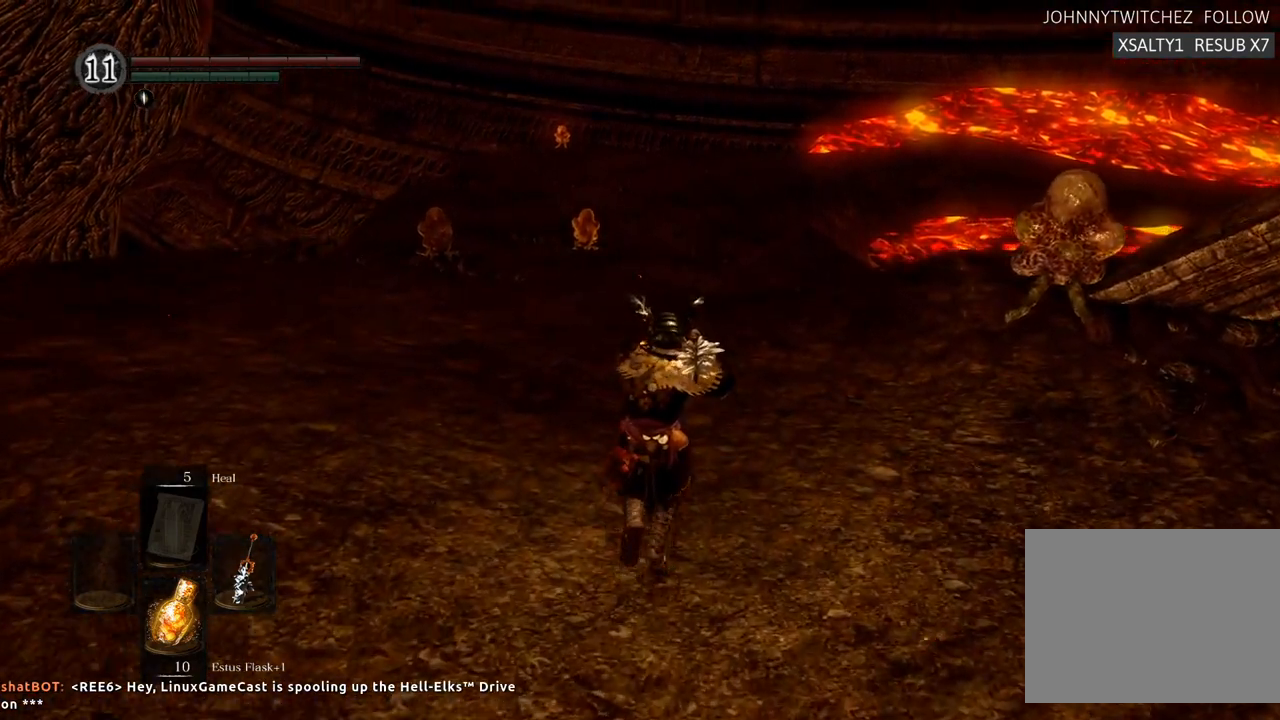
{"dt_ms": 500, "buttons": [], "left_stick": "up", "right_stick": "center", "events": []}
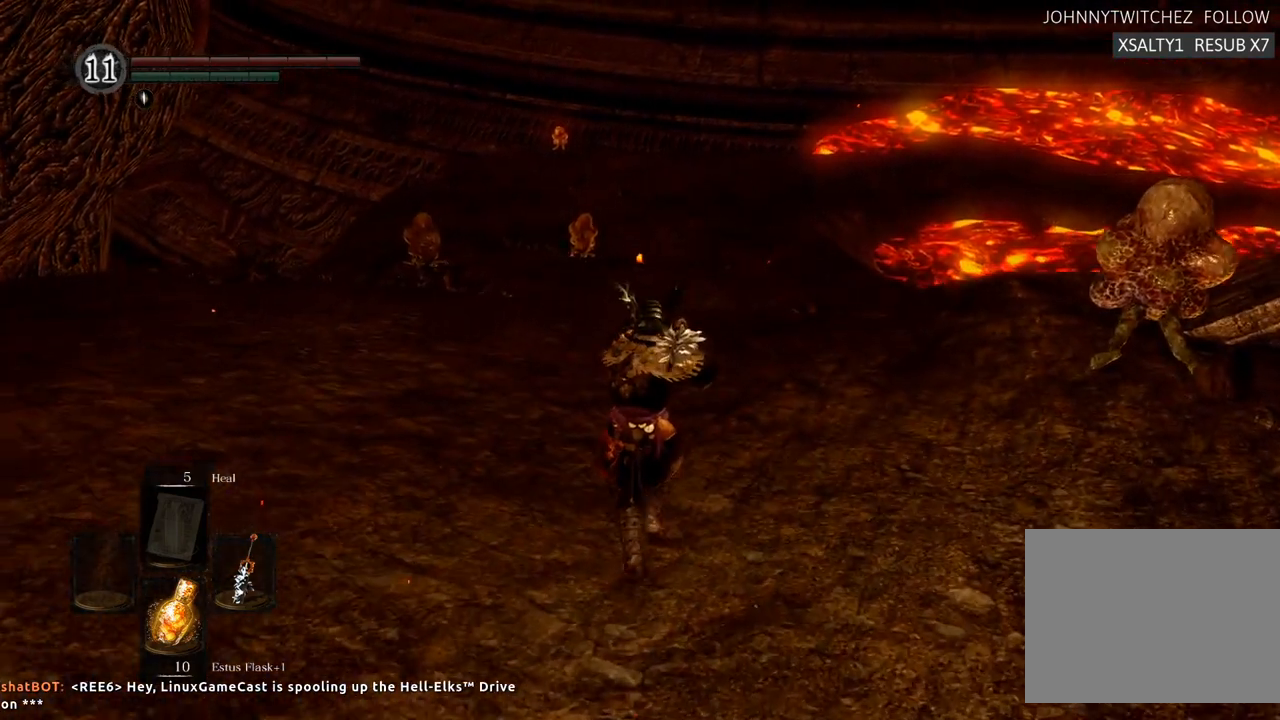
{"dt_ms": 500, "buttons": [], "left_stick": "up", "right_stick": "center", "events": []}
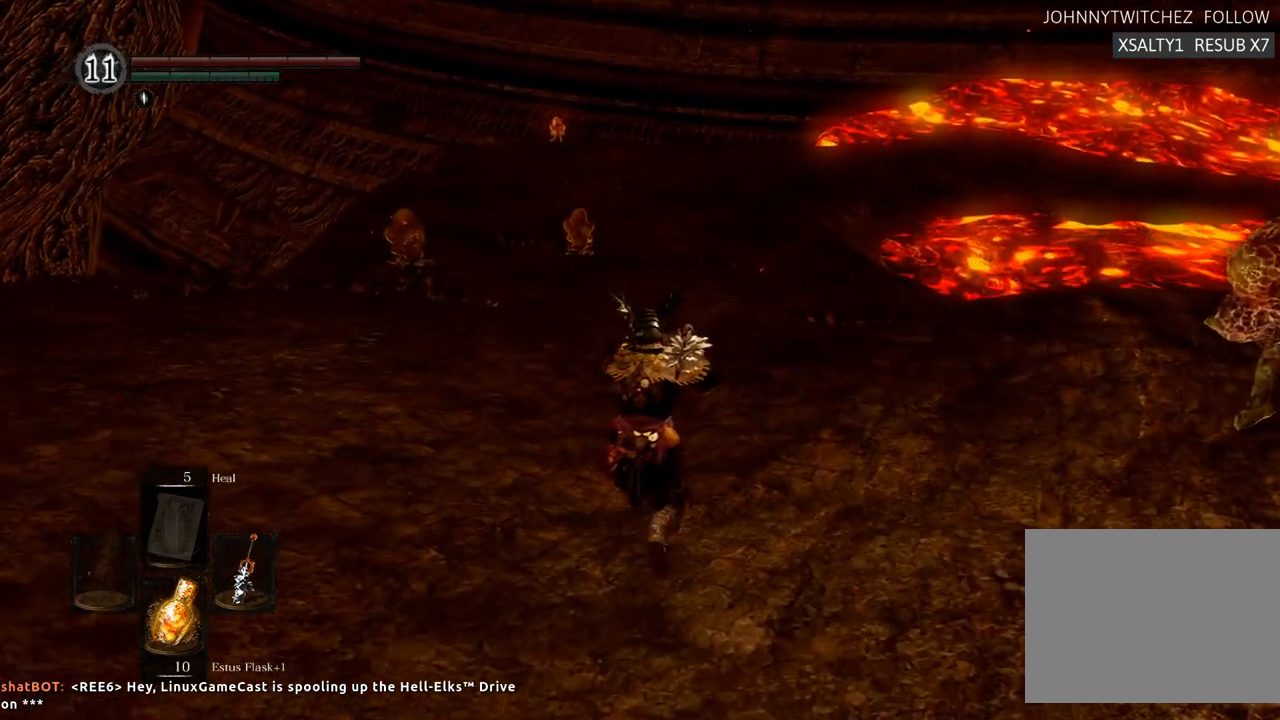
{"dt_ms": 1000, "buttons": [], "left_stick": "up", "right_stick": "right"}
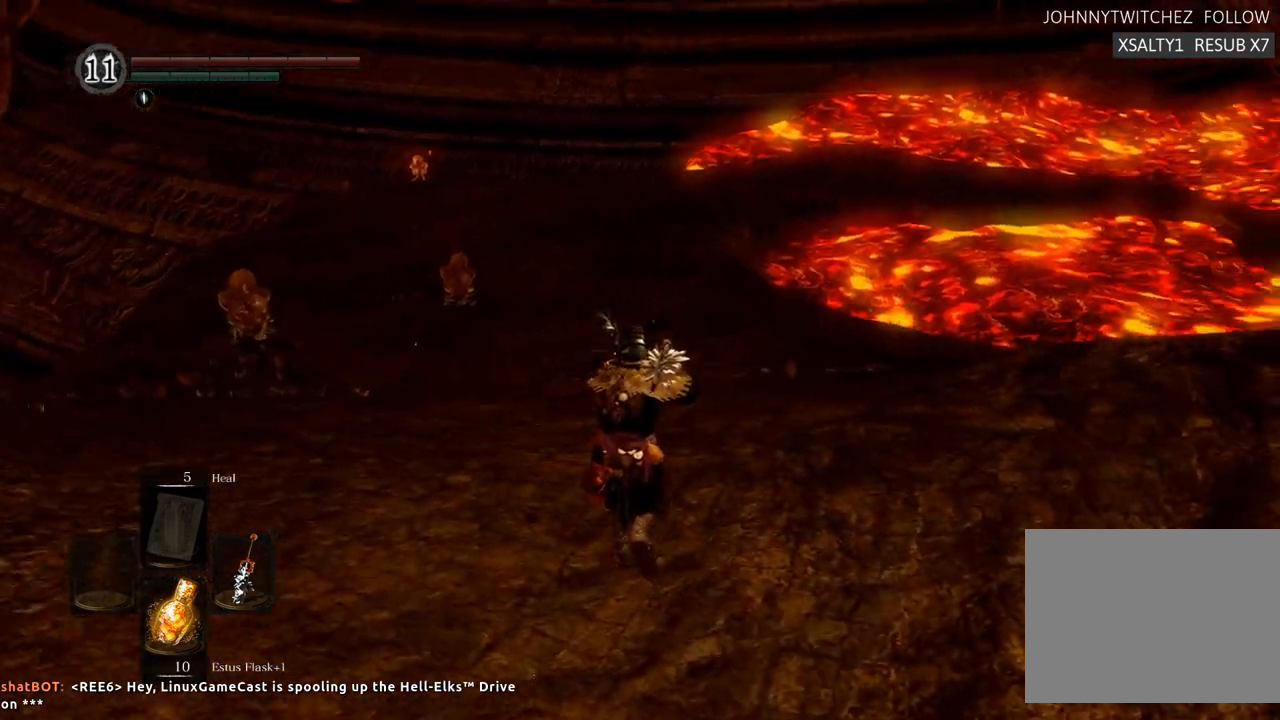
{"dt_ms": 500, "buttons": [], "left_stick": "up", "right_stick": "center", "events": [[83, "right_stick", "center"], [217, "right_stick", "right"], [483, "right_stick", "center"]]}
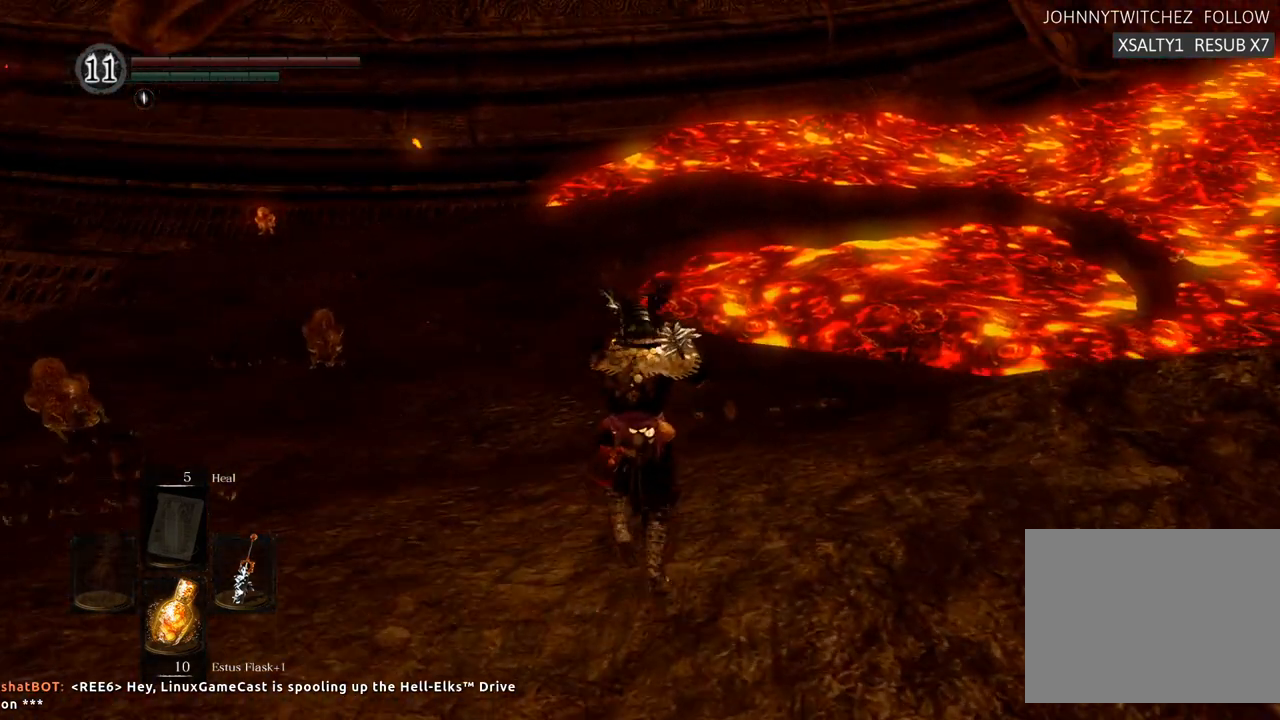
{"dt_ms": 500, "buttons": [], "left_stick": "up", "right_stick": "center", "events": []}
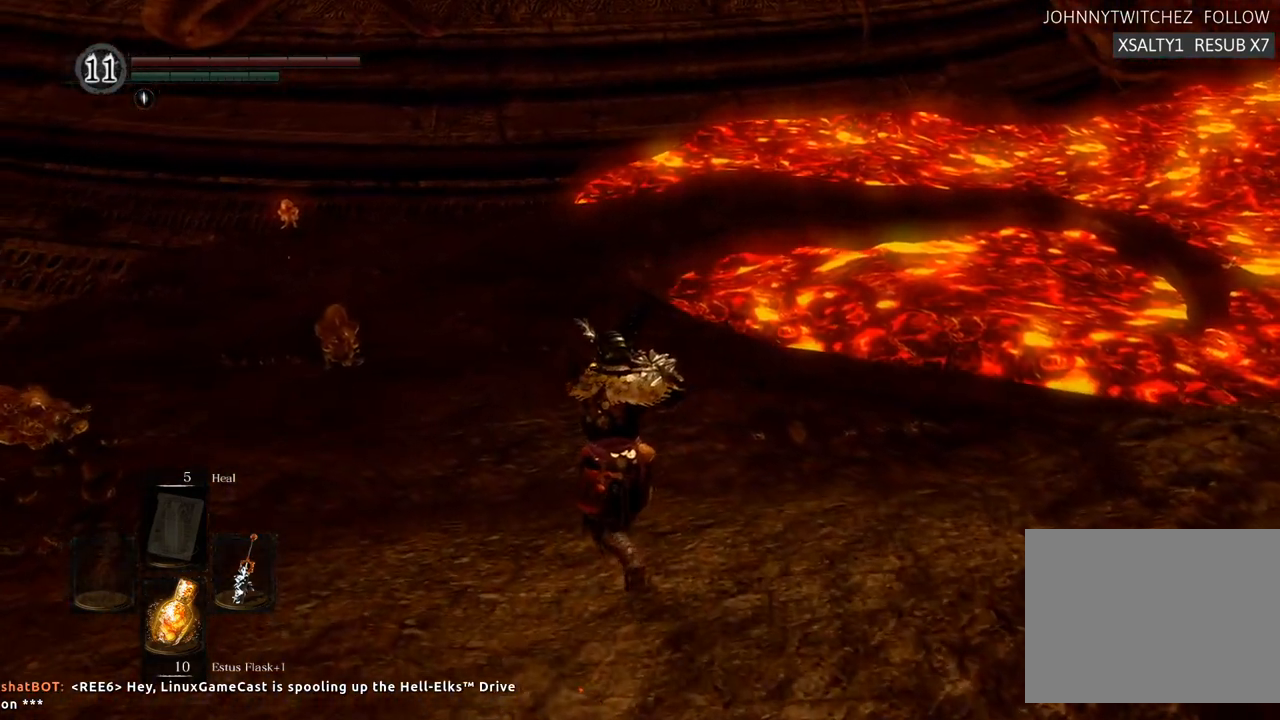
{"dt_ms": 500, "buttons": [], "left_stick": "up", "right_stick": "center", "events": [[283, "right_stick", "right"], [483, "right_stick", "center"]]}
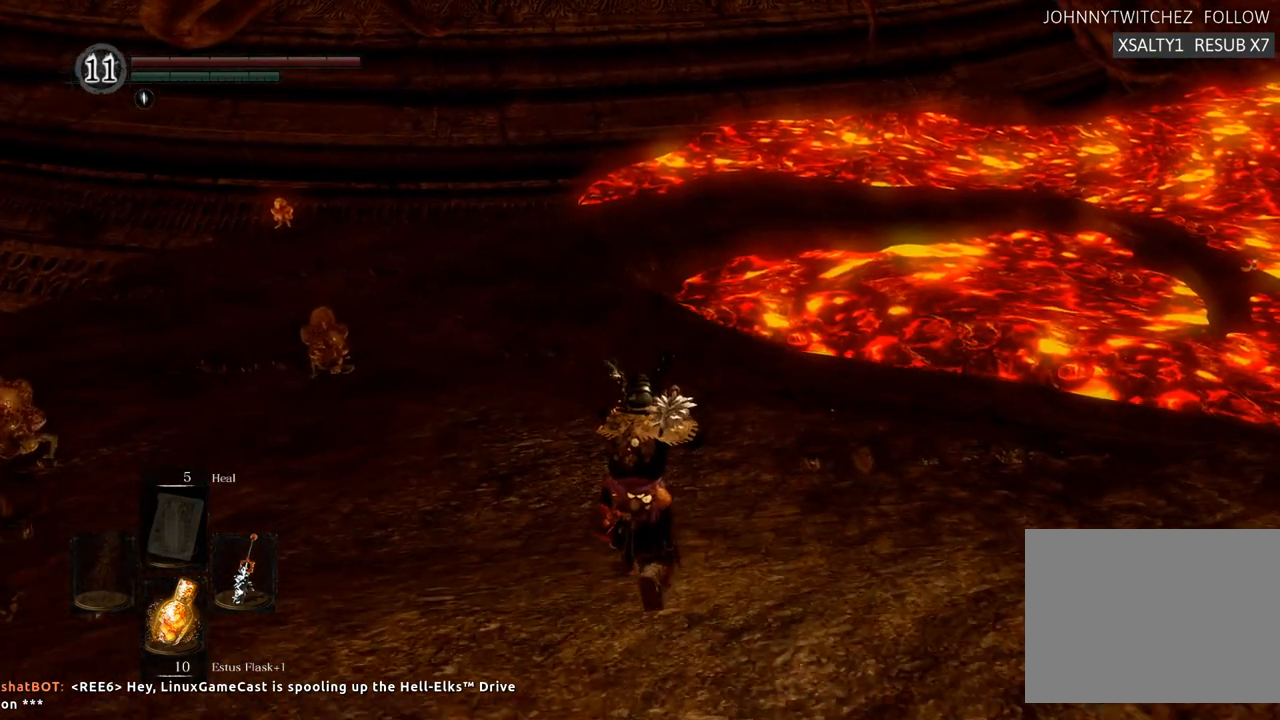
{"dt_ms": 500, "buttons": [], "left_stick": "up", "right_stick": "center", "events": []}
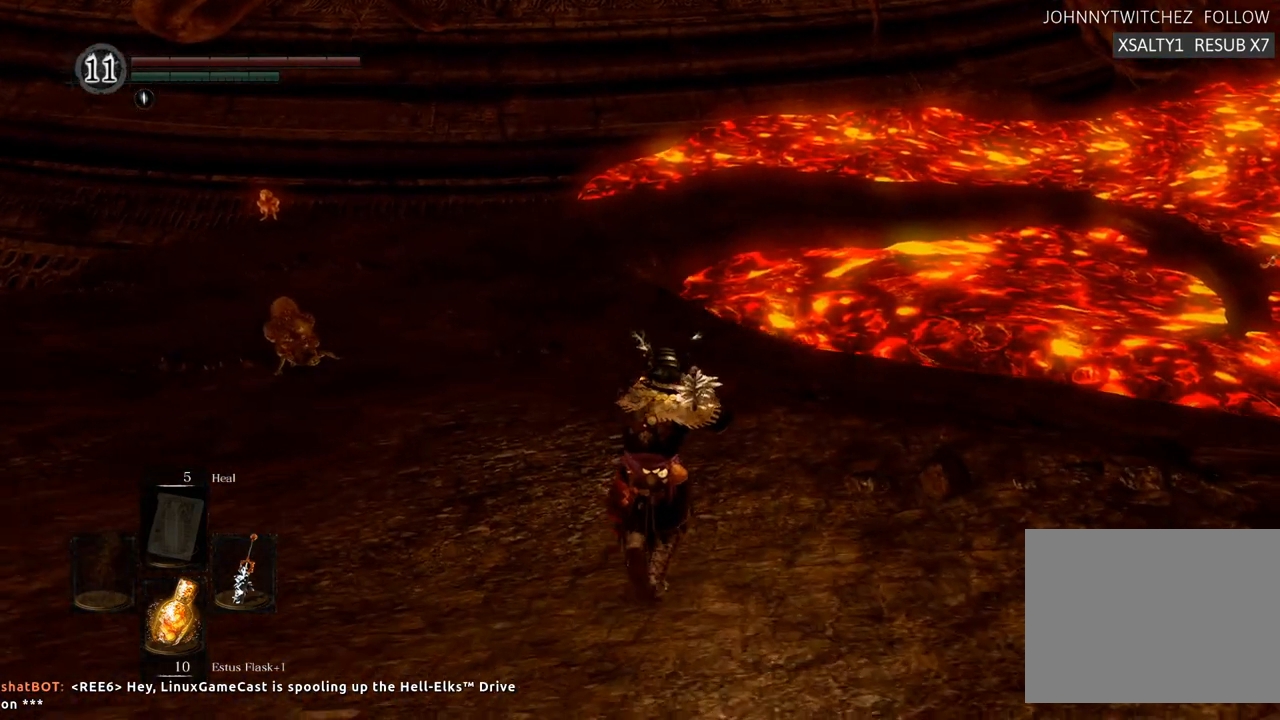
{"dt_ms": 500, "buttons": [], "left_stick": "up", "right_stick": "right", "events": [[383, "right_stick", "right"]]}
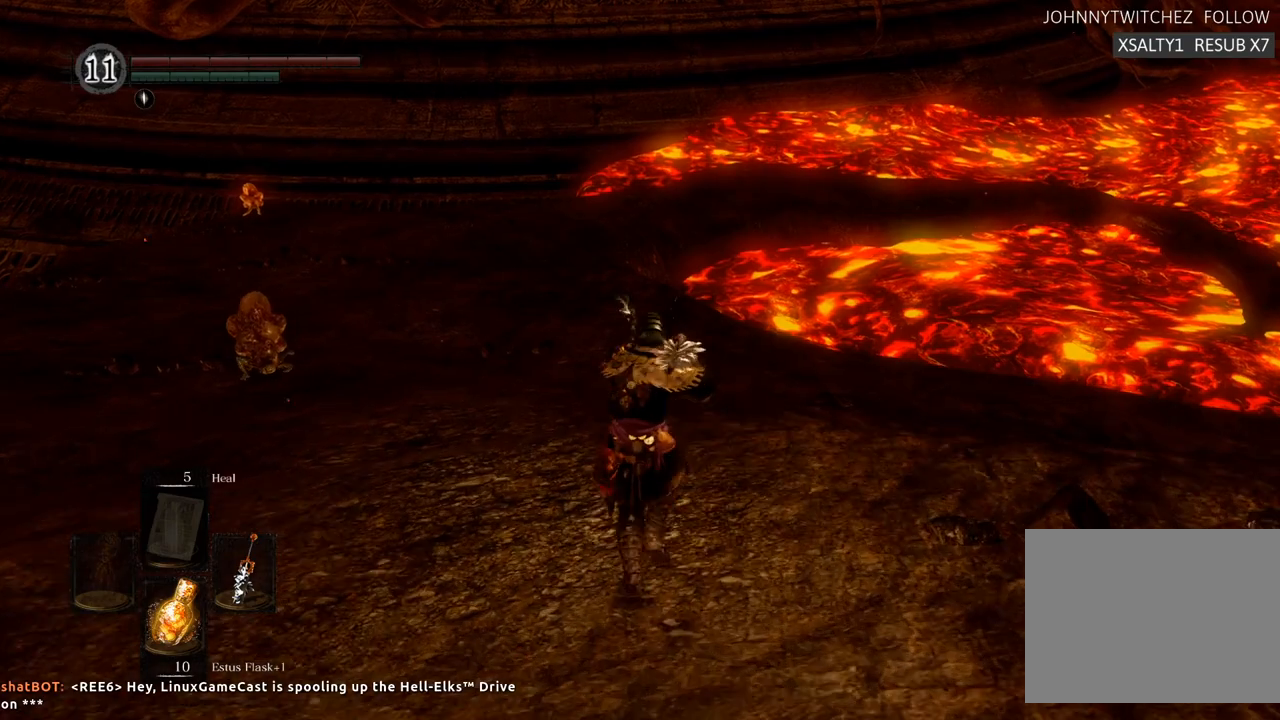
{"dt_ms": 500, "buttons": [], "left_stick": "up", "right_stick": "right", "events": []}
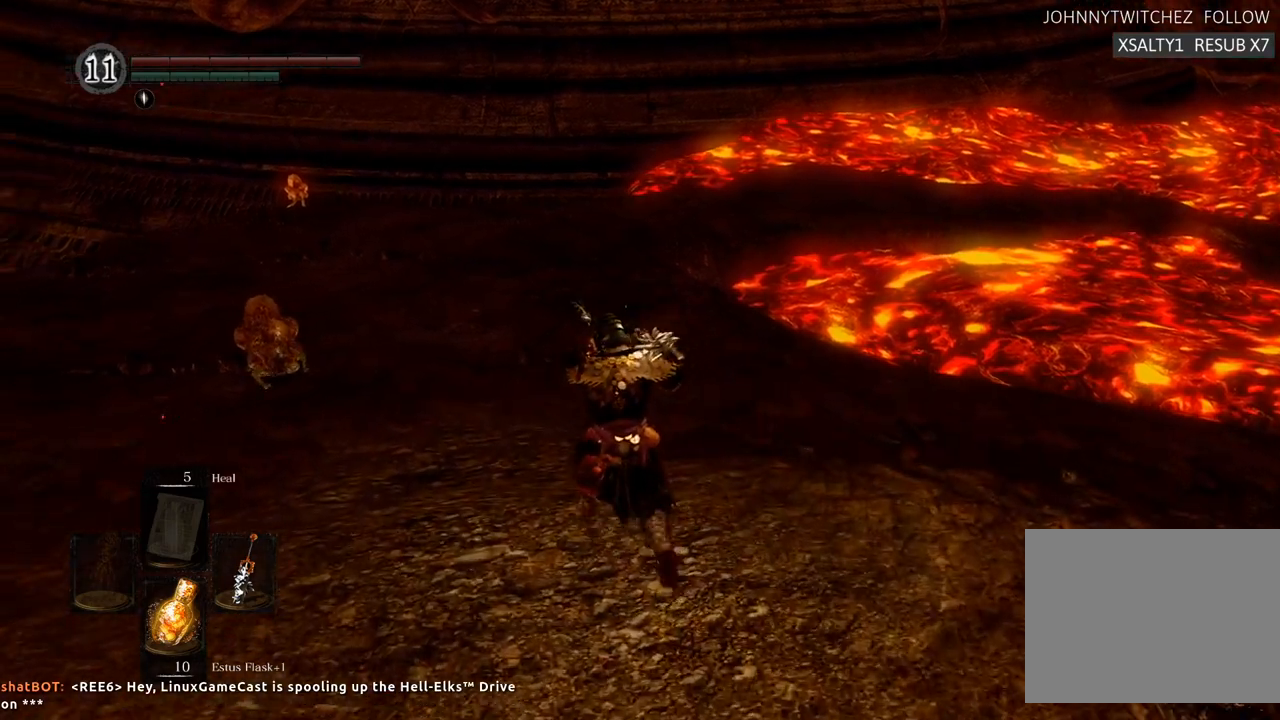
{"dt_ms": 500, "buttons": [], "left_stick": "up", "right_stick": "center", "events": [[183, "right_stick", "center"]]}
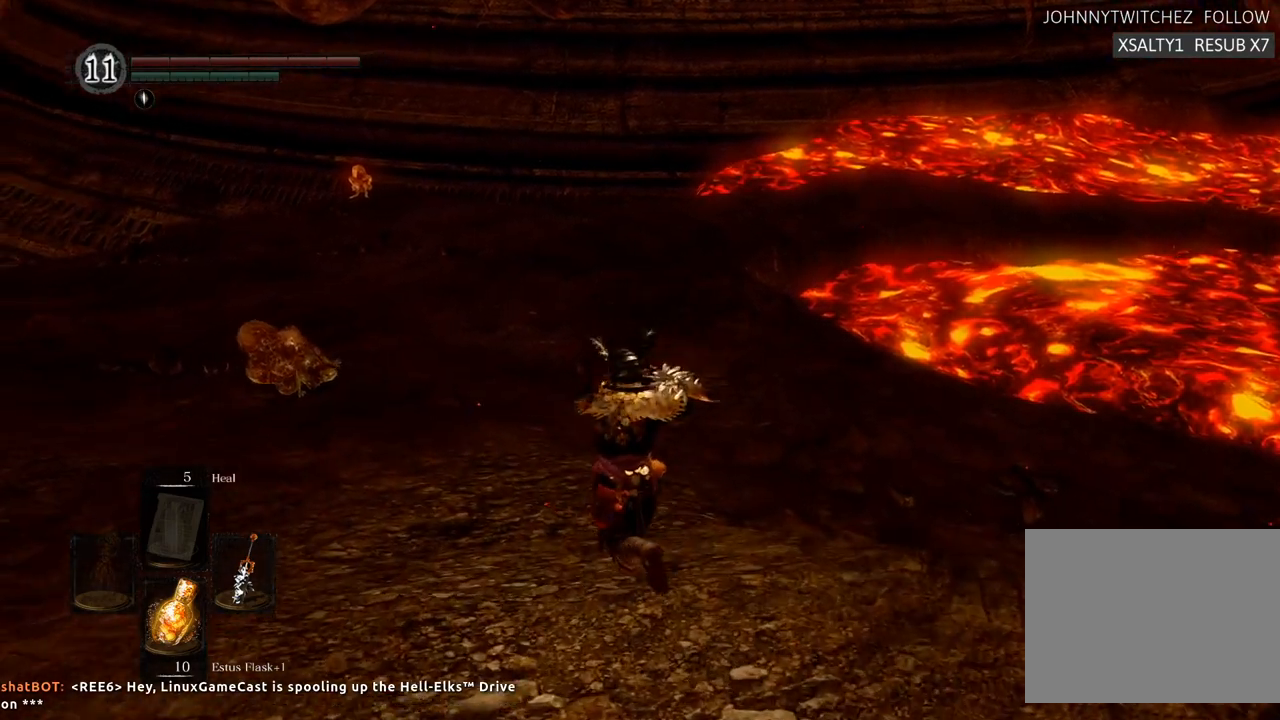
{"dt_ms": 500, "buttons": [], "left_stick": "up", "right_stick": "right", "events": [[200, "right_stick", "right"]]}